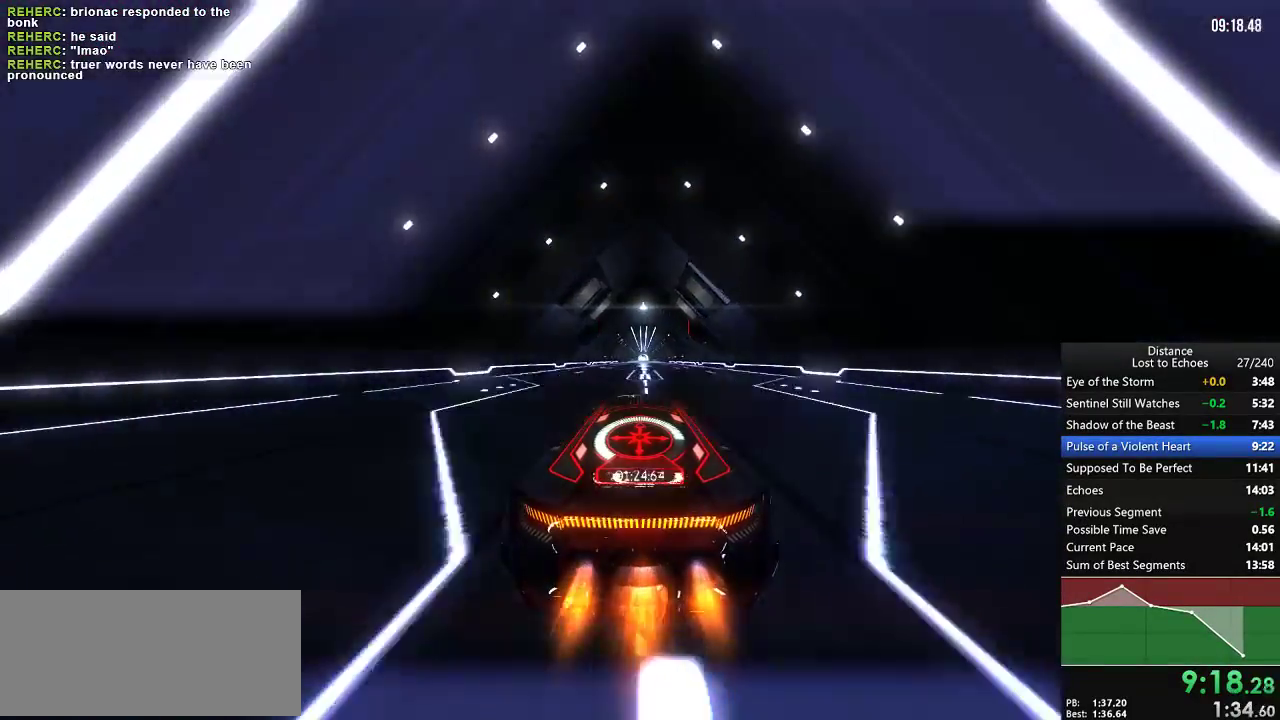
Gameplay with a controller (Xbox layout); each line is a JSON object with the inputs held at the frame after it. "events" lists button and stick changes between this image and that frame as [ms after this image, input, new state], when the widget could be followed in between. Not read: B L3 R3 X.
{"buttons": ["R1"], "left_stick": "center", "right_stick": "center"}
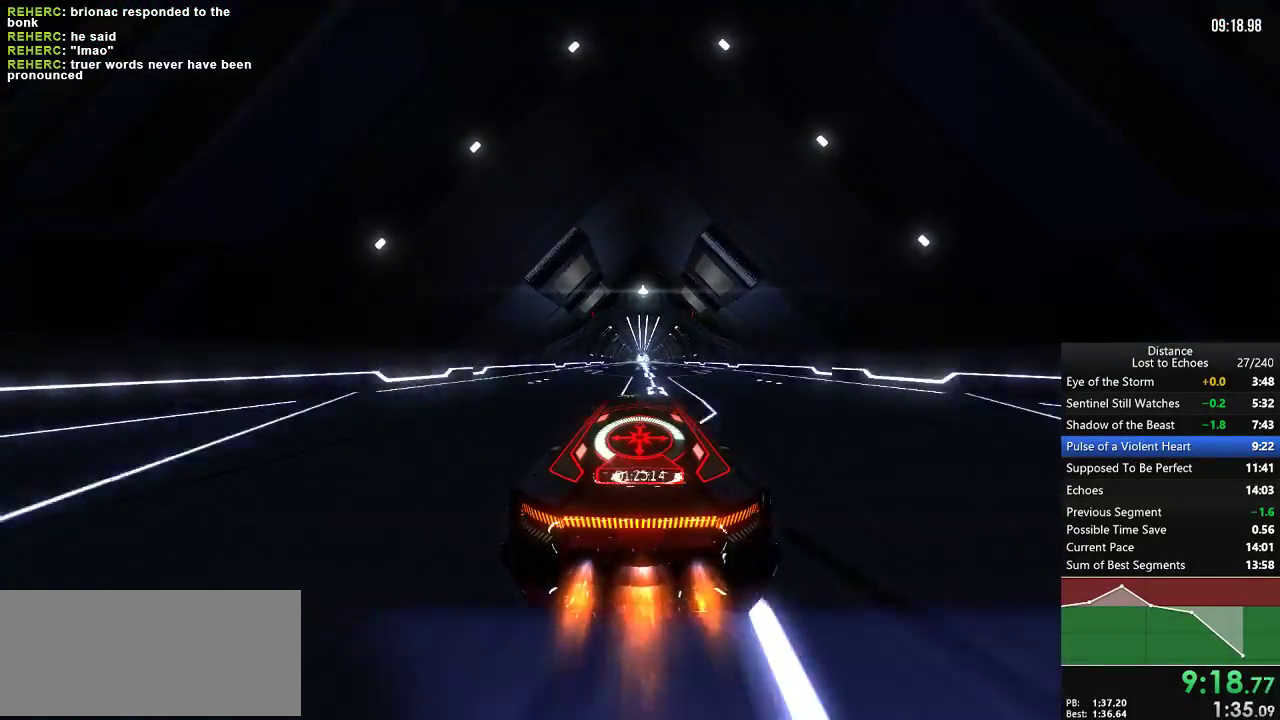
{"buttons": ["R1"], "left_stick": "center", "right_stick": "center"}
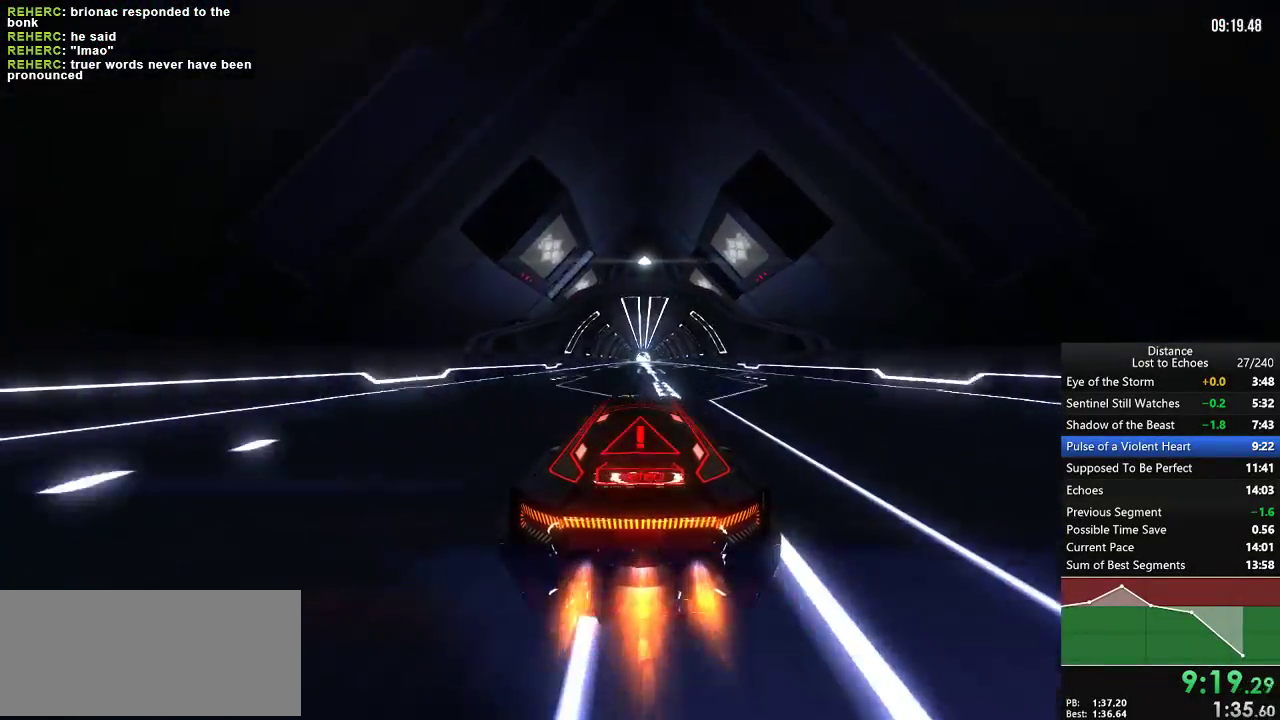
{"buttons": ["R1"], "left_stick": "center", "right_stick": "center"}
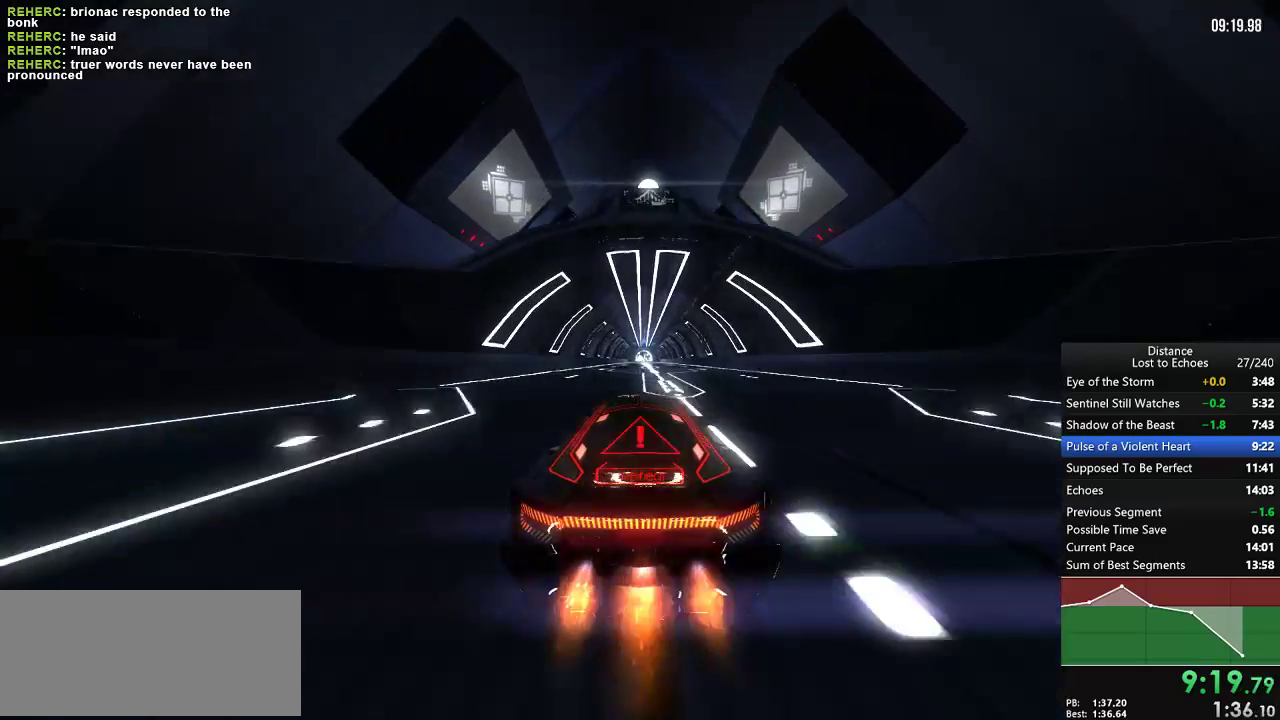
{"buttons": ["R1"], "left_stick": "center", "right_stick": "center"}
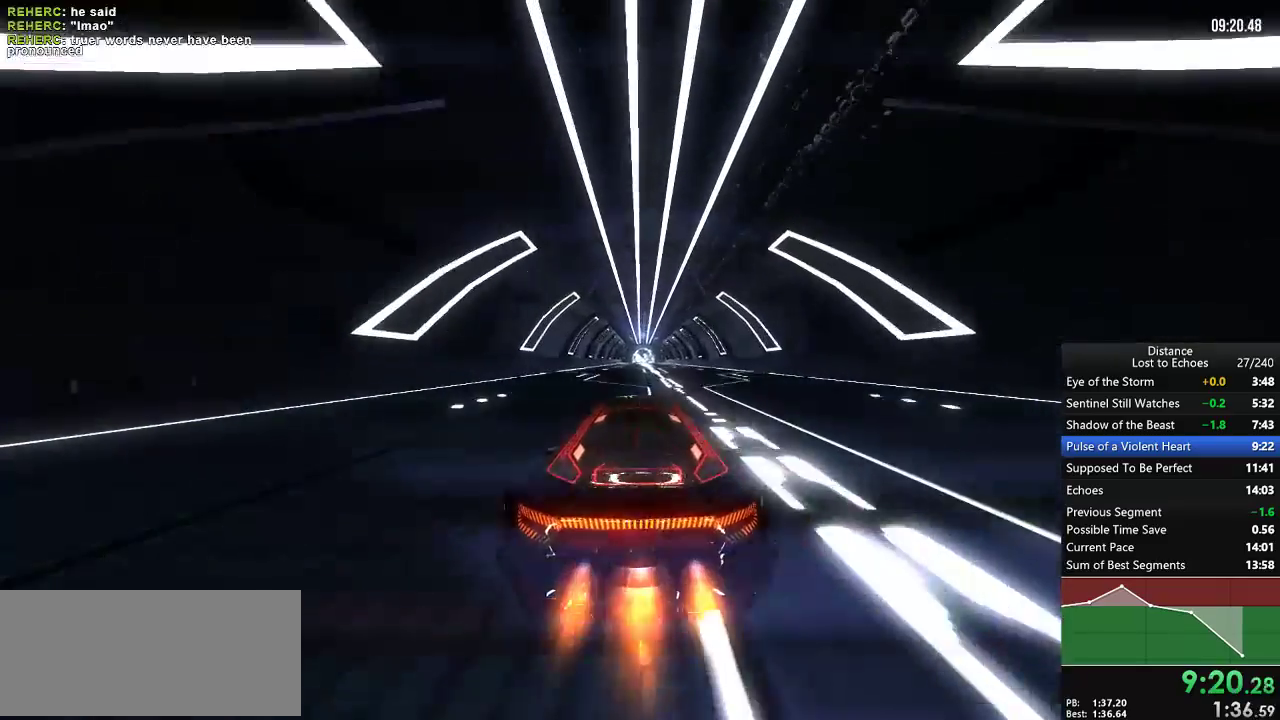
{"buttons": ["R1"], "left_stick": "center", "right_stick": "center"}
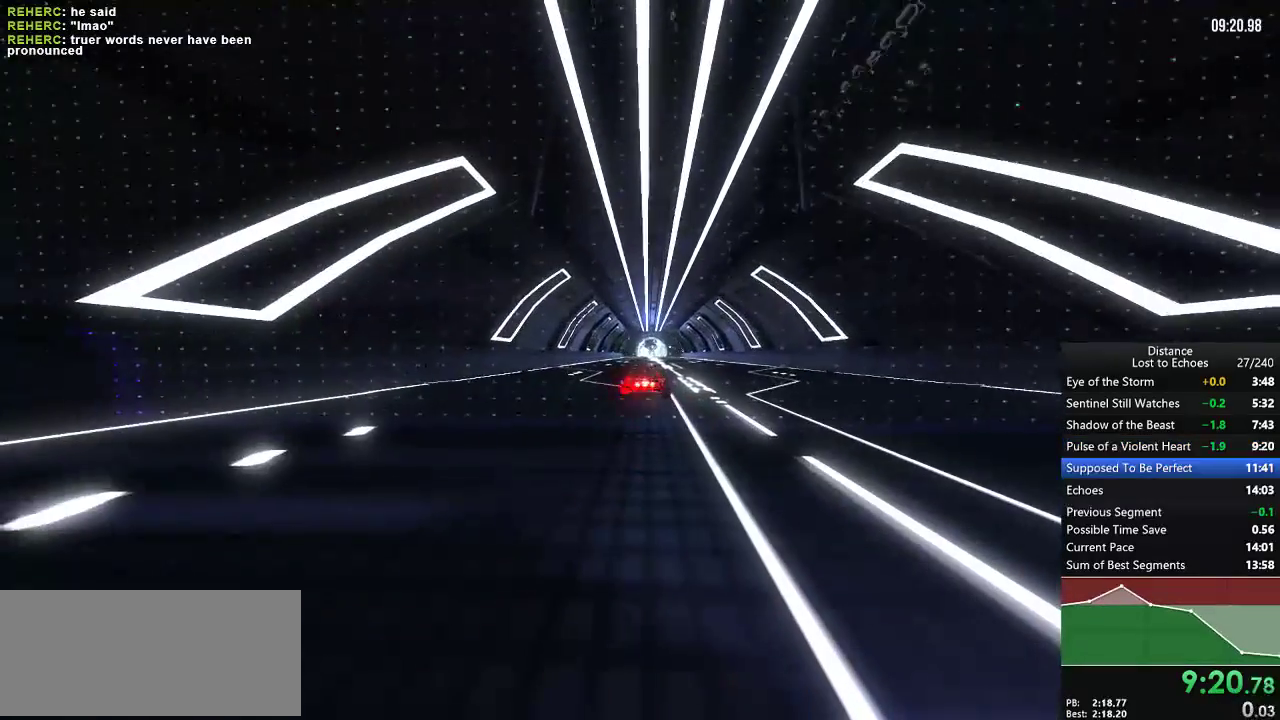
{"buttons": ["R1"], "left_stick": "center", "right_stick": "center"}
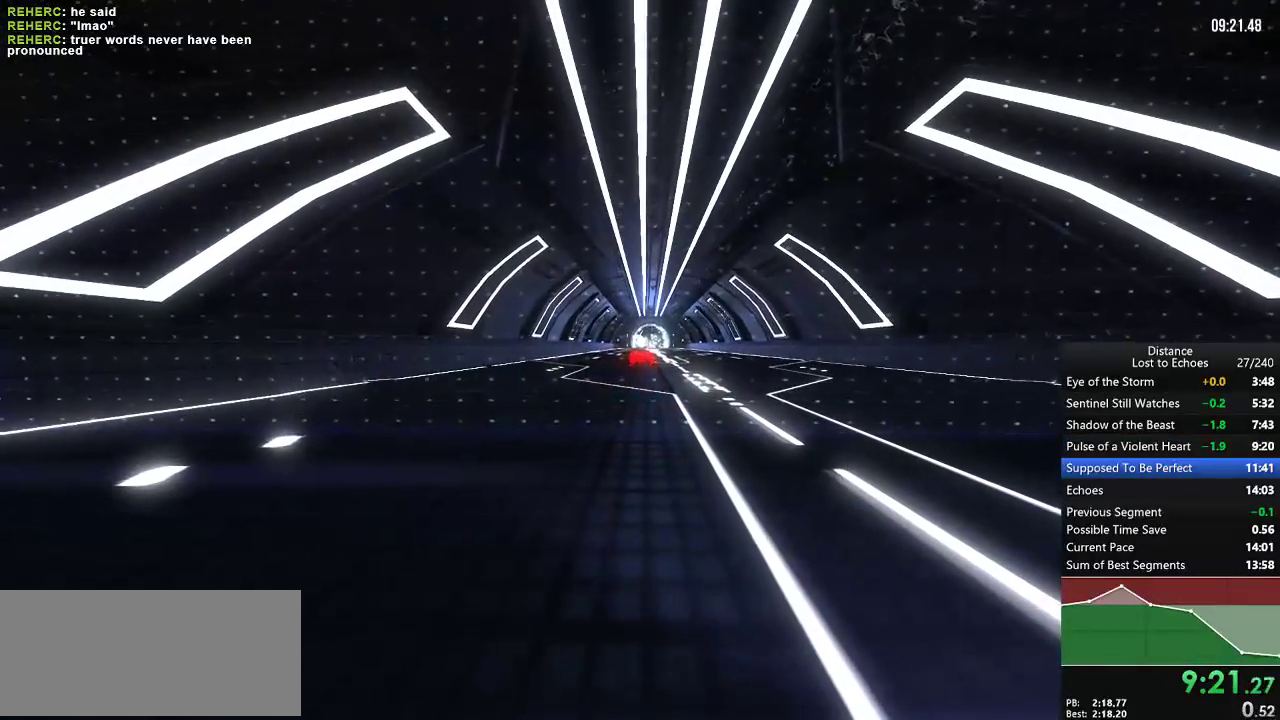
{"buttons": [], "left_stick": "center", "right_stick": "center", "events": [[317, "R1", "up"]]}